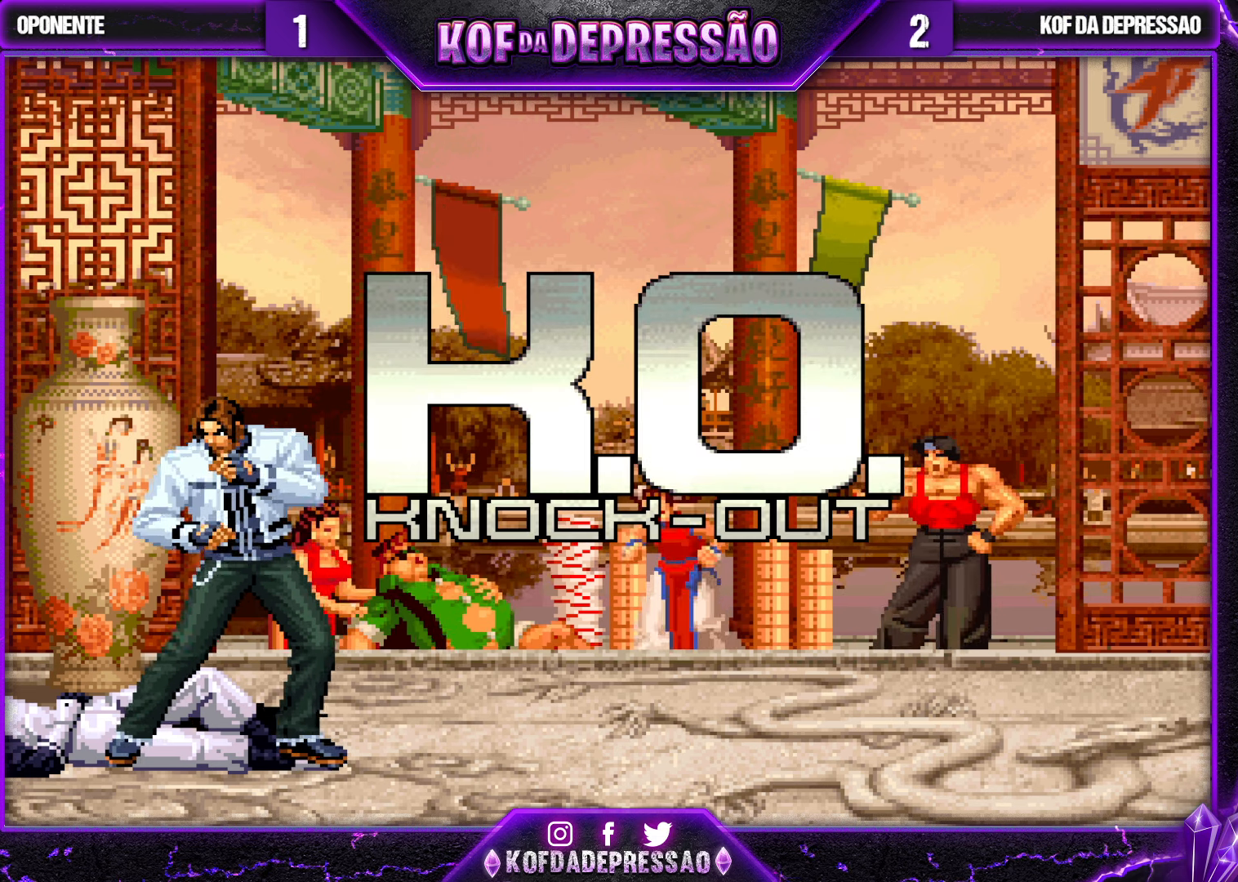
Gameplay with a controller (arcade stick); each line is a JSON object with the inputs held at the frame after it. "events" lists button and stick changes between this image and that frame as [ms after this image, input, new state], when the widget could be followed in between. Not read: L3 R3.
{"buttons": [], "left_stick": "center", "events": []}
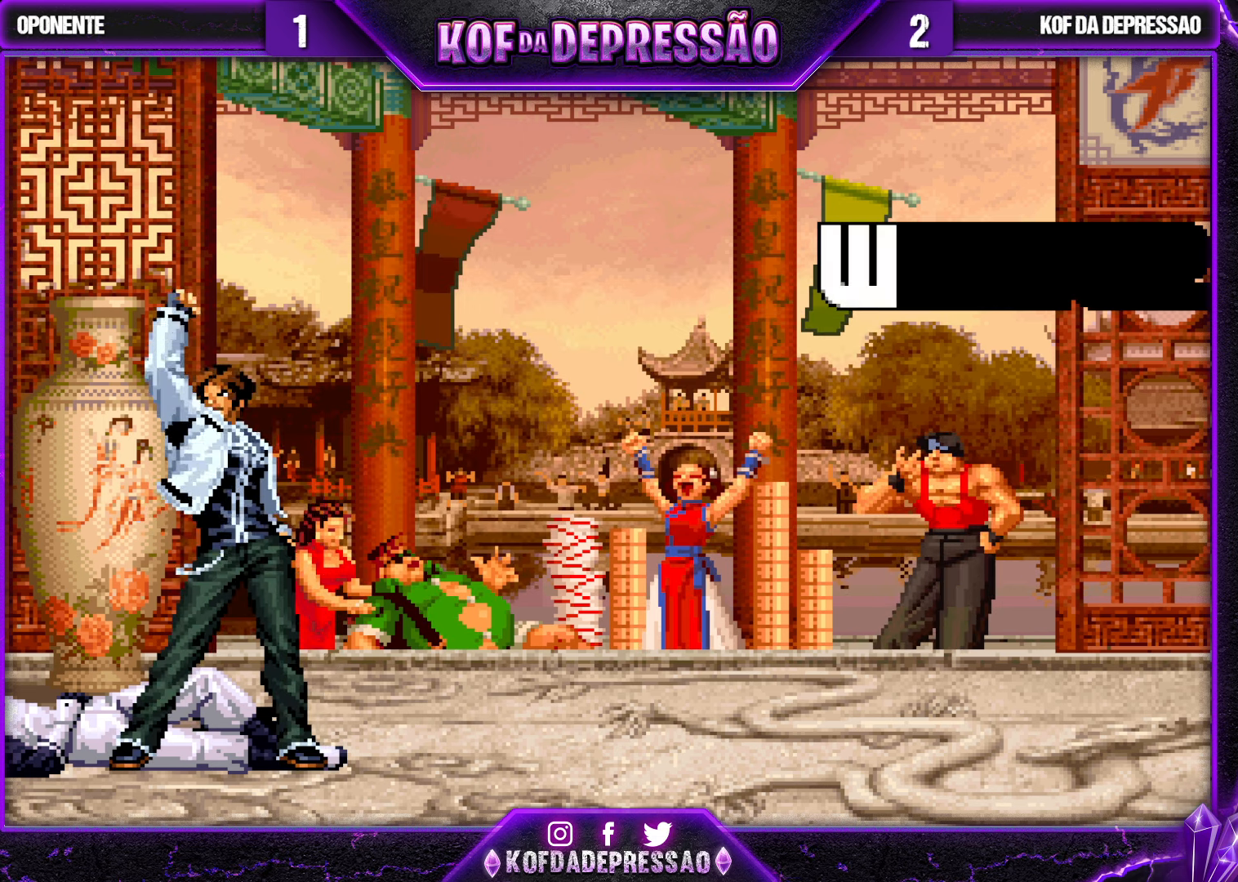
{"buttons": [], "left_stick": "center", "events": []}
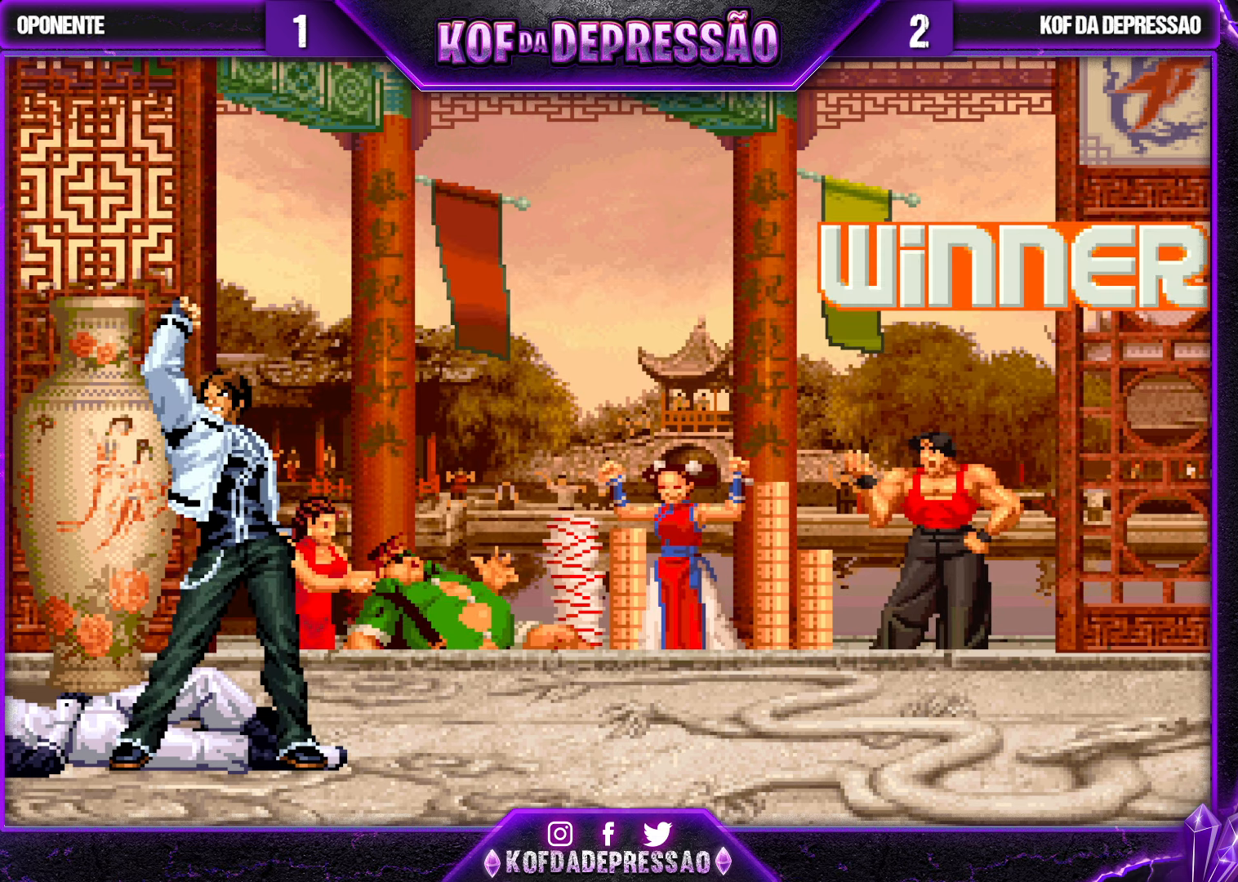
{"buttons": [], "left_stick": "center", "events": []}
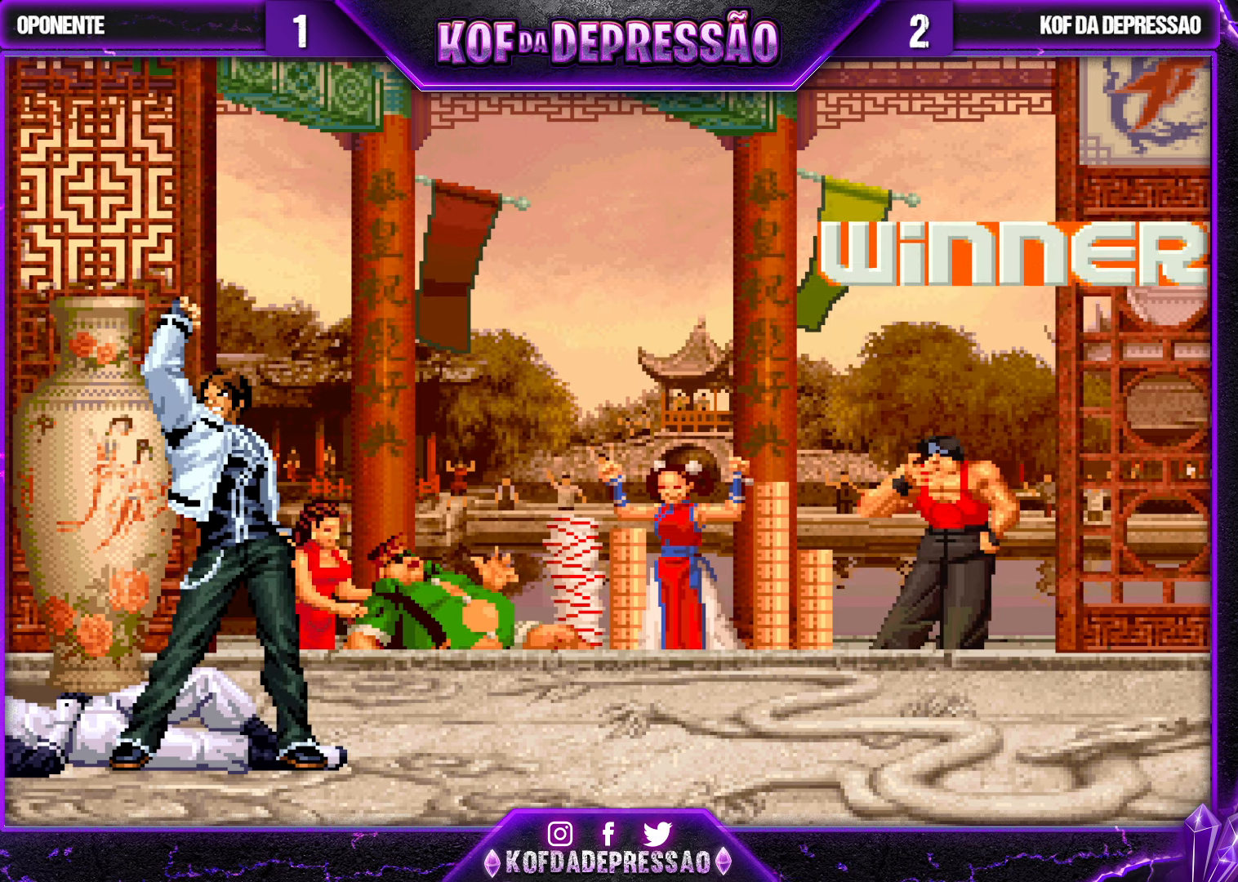
{"buttons": [], "left_stick": "center", "events": []}
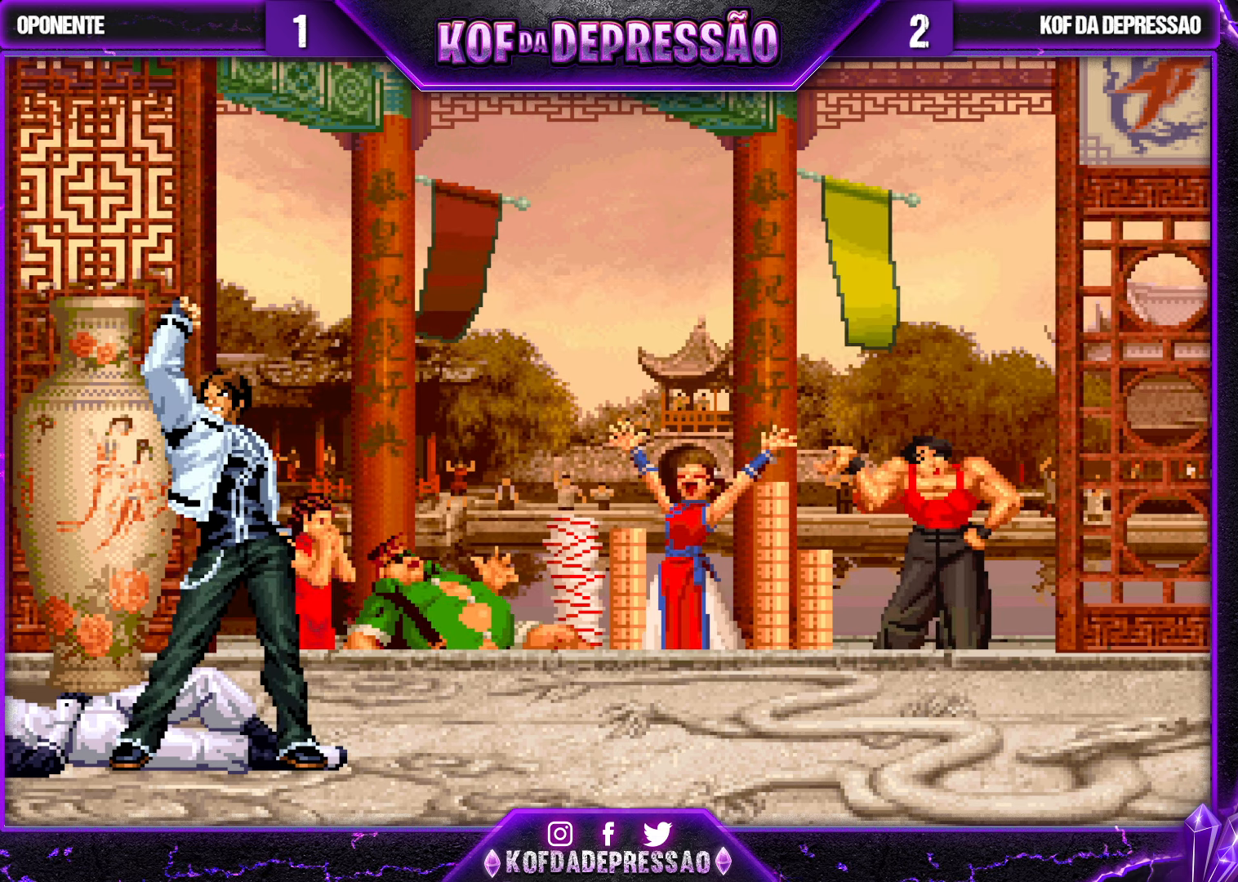
{"buttons": [], "left_stick": "center", "events": []}
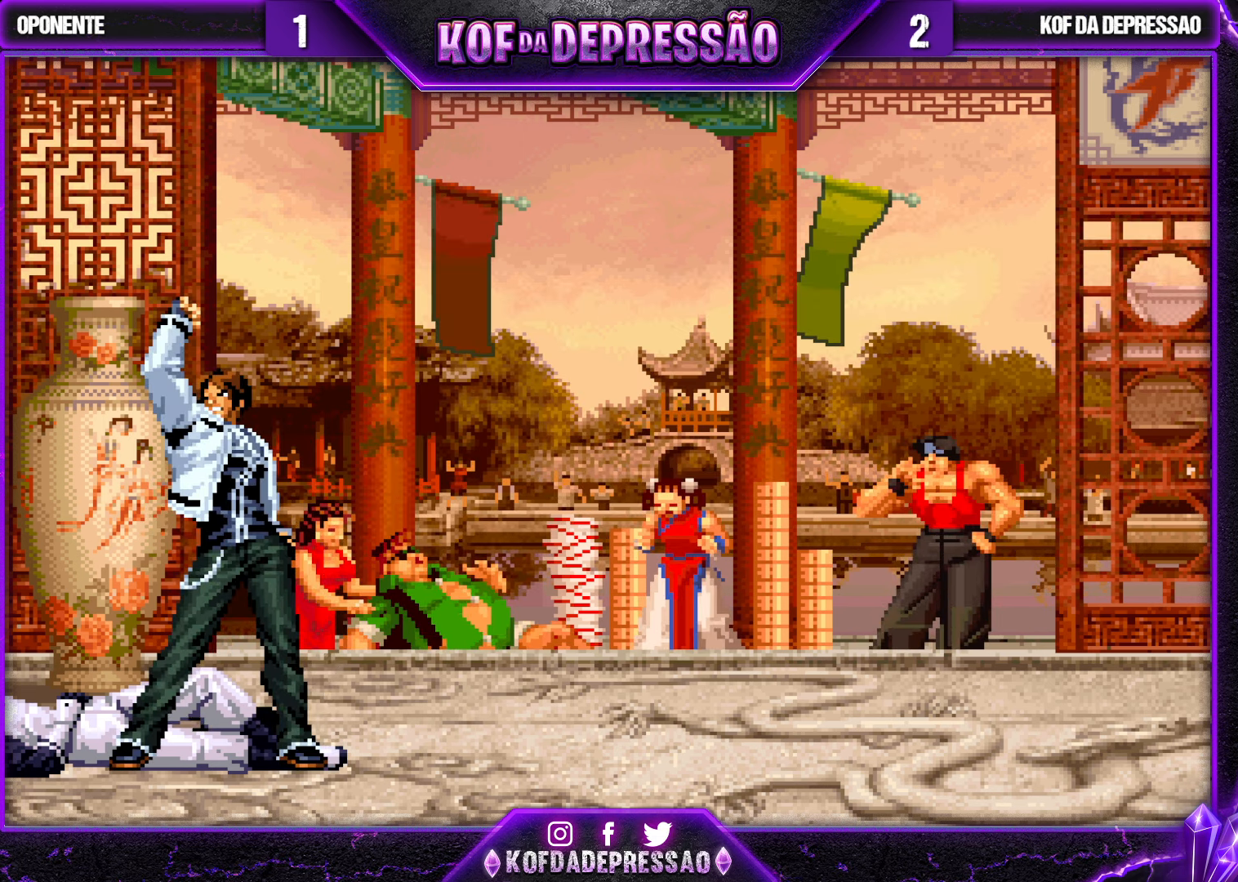
{"buttons": [], "left_stick": "center", "events": [[384, "CIRCLE", "down"], [384, "SQUARE", "down"], [450, "CIRCLE", "up"], [450, "SQUARE", "up"]]}
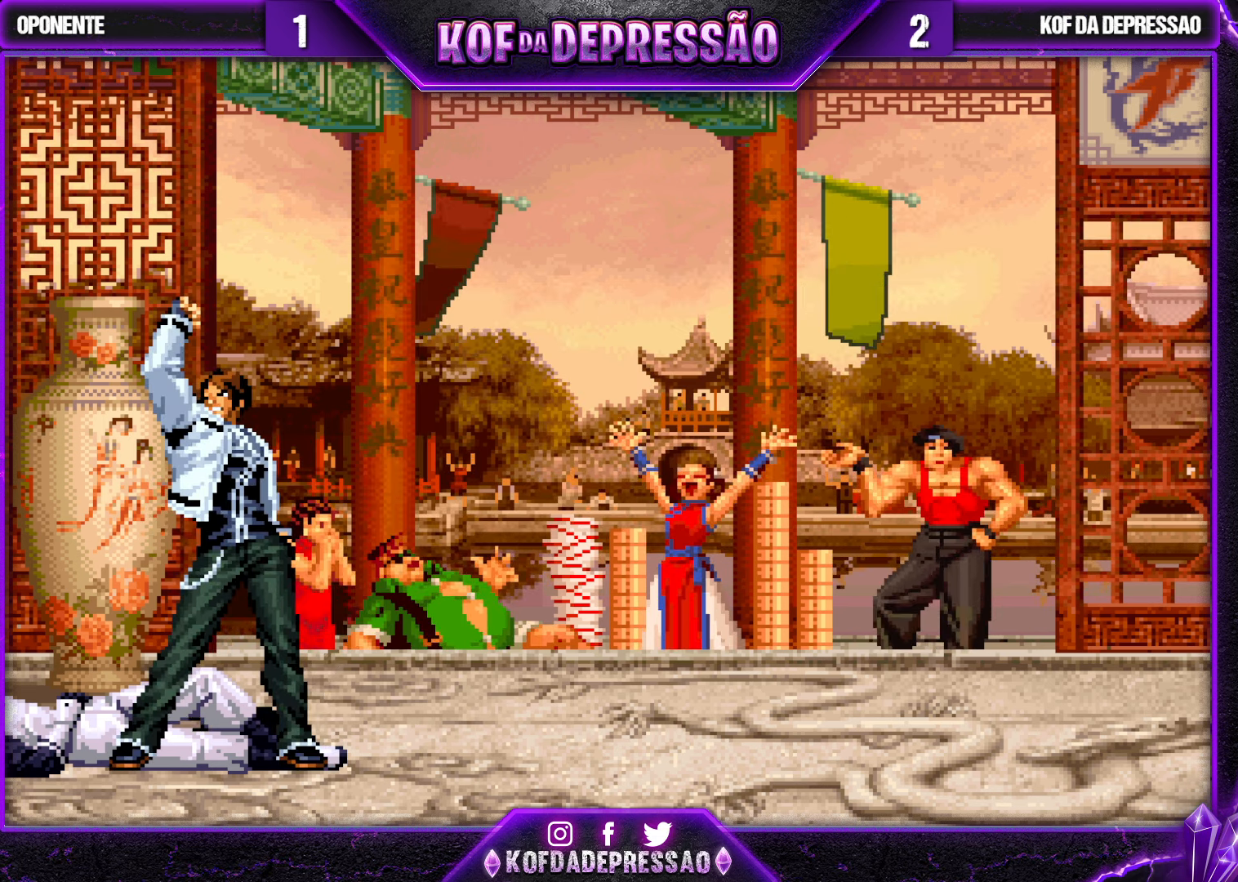
{"buttons": ["CROSS", "SQUARE"], "left_stick": "center", "events": [[150, "CROSS", "down"], [150, "SQUARE", "down"], [184, "CROSS", "up"], [184, "SQUARE", "up"], [300, "CROSS", "down"], [300, "SQUARE", "down"], [366, "CROSS", "up"], [366, "SQUARE", "up"], [500, "CROSS", "down"], [500, "SQUARE", "down"]]}
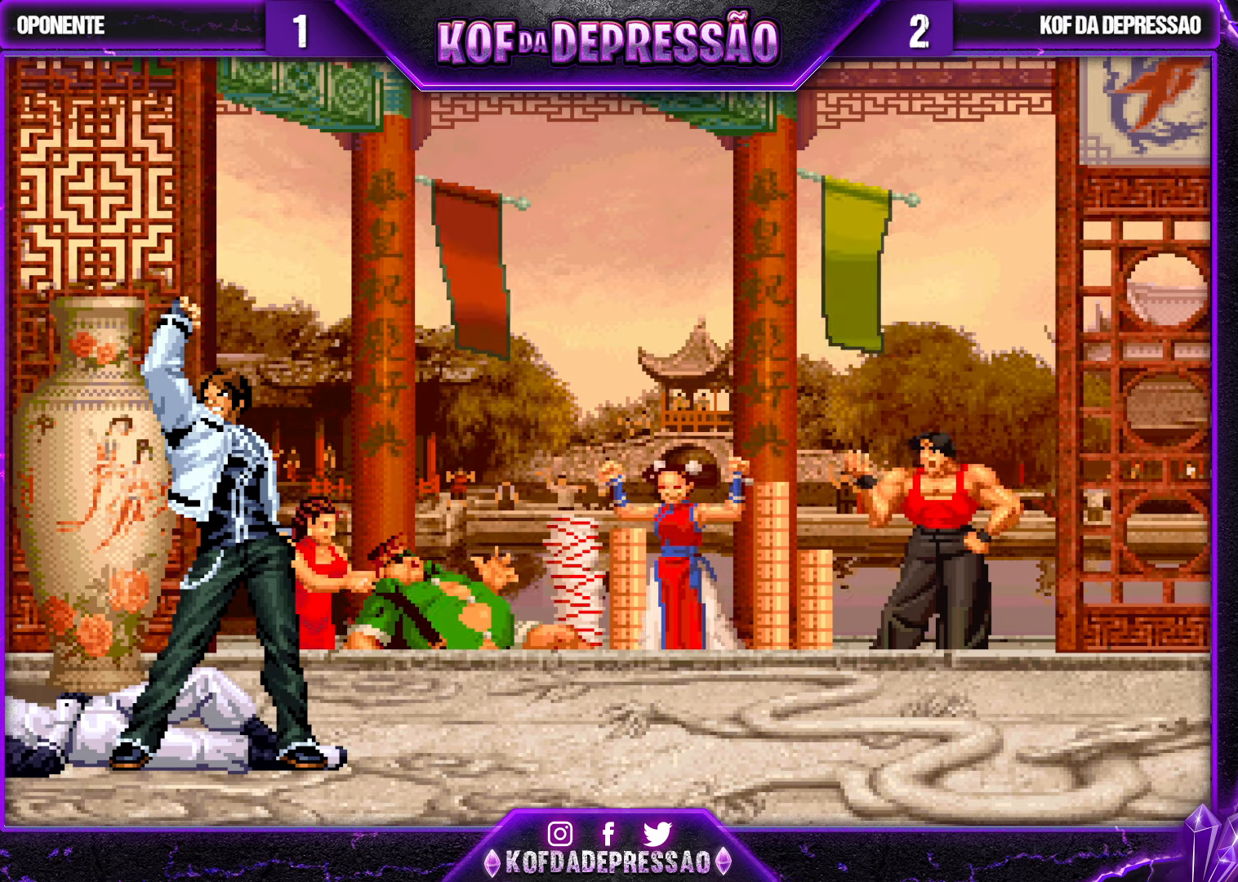
{"buttons": [], "left_stick": "center", "events": [[66, "CROSS", "up"], [66, "SQUARE", "up"], [233, "CROSS", "down"], [233, "SQUARE", "down"], [266, "CROSS", "up"], [266, "SQUARE", "up"], [400, "CROSS", "down"], [400, "SQUARE", "down"], [466, "CROSS", "up"], [466, "SQUARE", "up"]]}
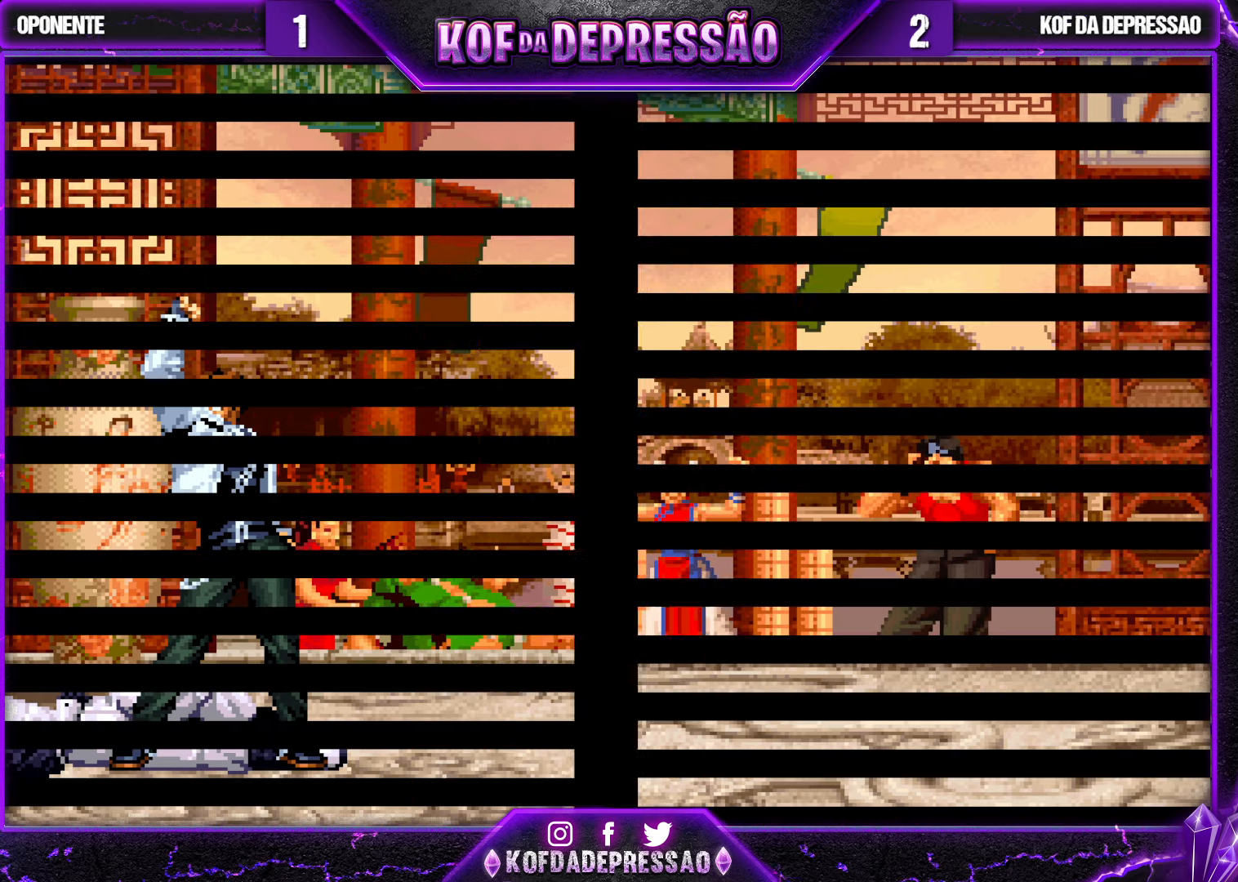
{"buttons": [], "left_stick": "center", "events": [[100, "CROSS", "down"], [100, "SQUARE", "down"], [166, "CROSS", "up"], [166, "SQUARE", "up"], [316, "CROSS", "down"], [316, "SQUARE", "down"], [383, "CROSS", "up"], [383, "SQUARE", "up"]]}
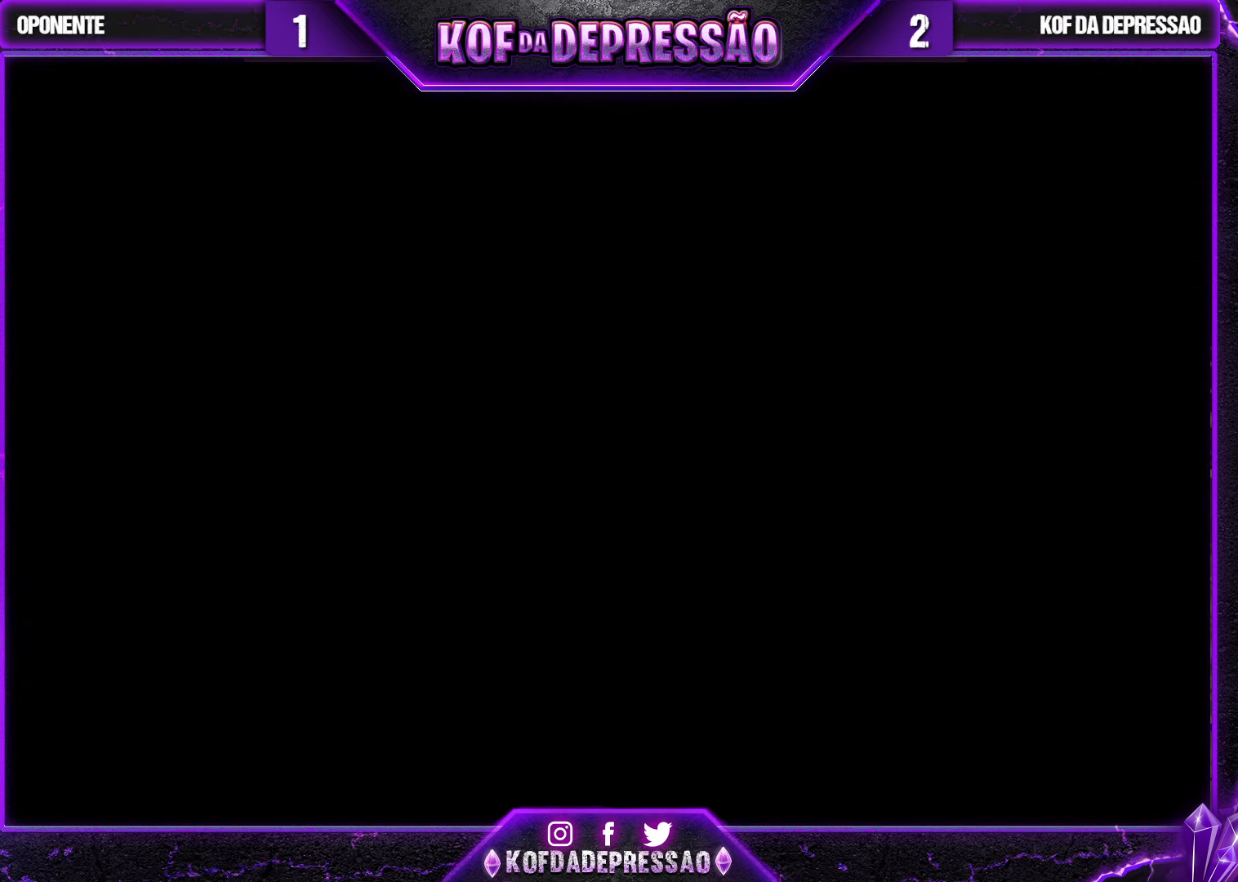
{"buttons": [], "left_stick": "center", "events": [[33, "CIRCLE", "down"], [33, "SQUARE", "down"], [100, "CIRCLE", "up"], [100, "SQUARE", "up"], [250, "CIRCLE", "down"], [250, "SQUARE", "down"], [283, "CIRCLE", "up"], [283, "SQUARE", "up"], [433, "CIRCLE", "down"], [433, "SQUARE", "down"], [433, "TRIANGLE", "down"], [450, "TRIANGLE", "up"], [466, "CIRCLE", "up"], [466, "SQUARE", "up"]]}
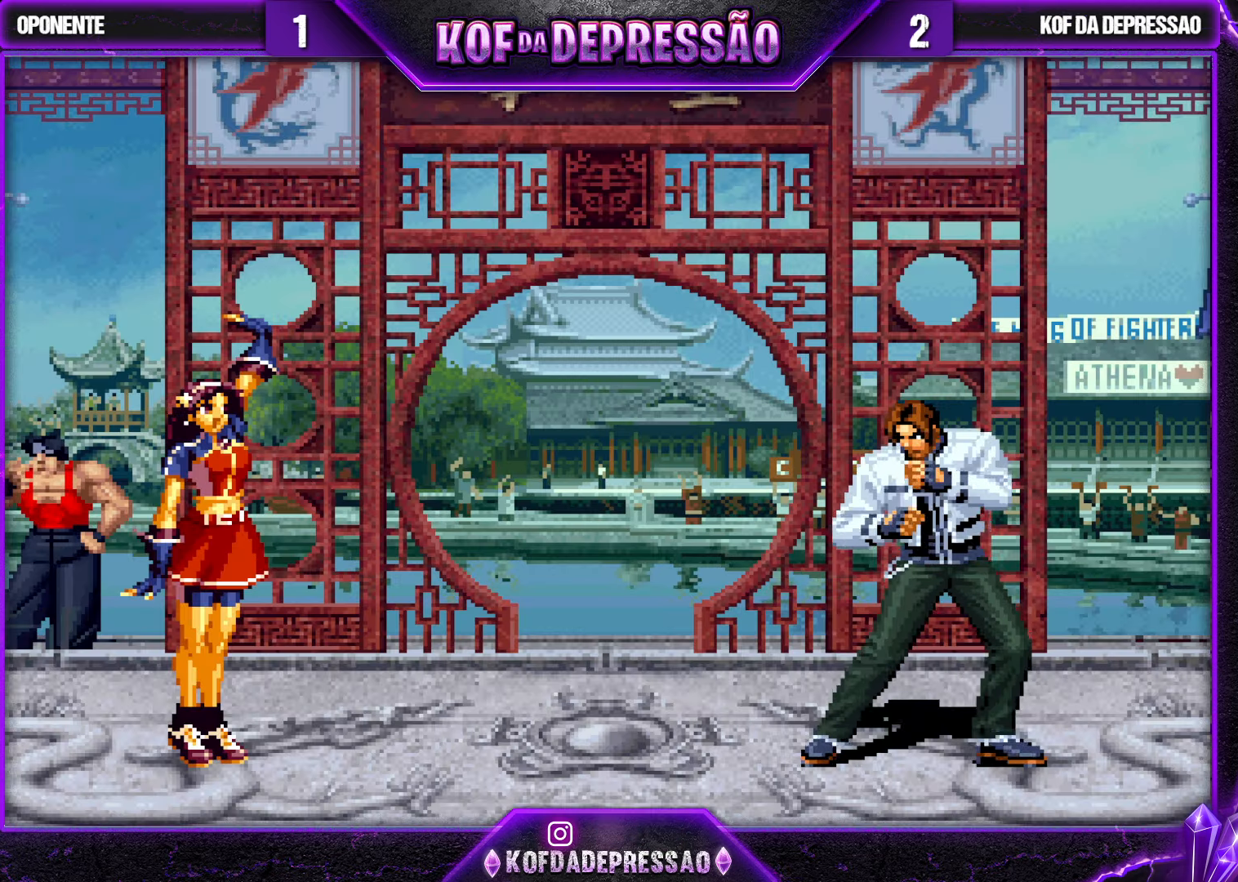
{"buttons": [], "left_stick": "center", "events": [[83, "SQUARE", "down"], [166, "SQUARE", "up"], [283, "SQUARE", "down"], [366, "SQUARE", "up"]]}
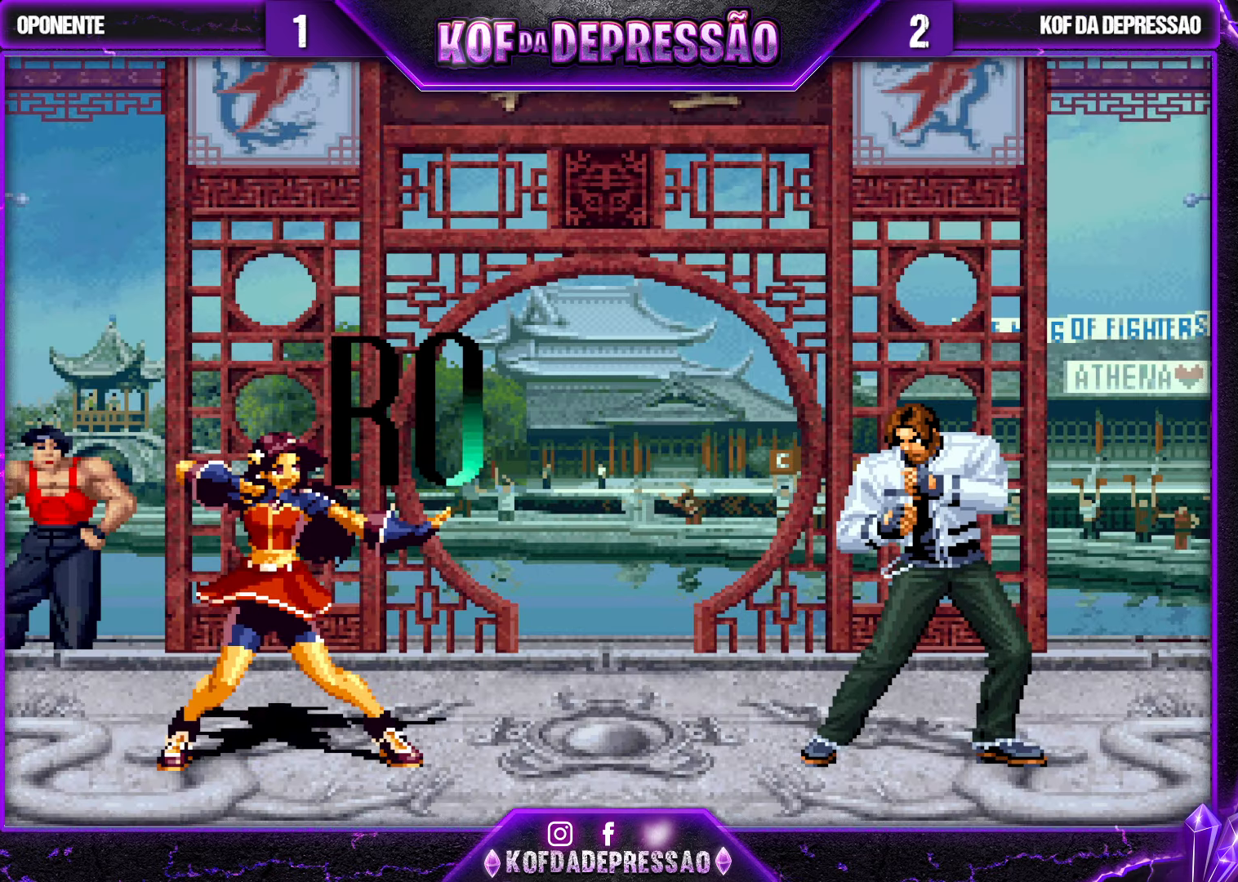
{"buttons": [], "left_stick": "center", "events": []}
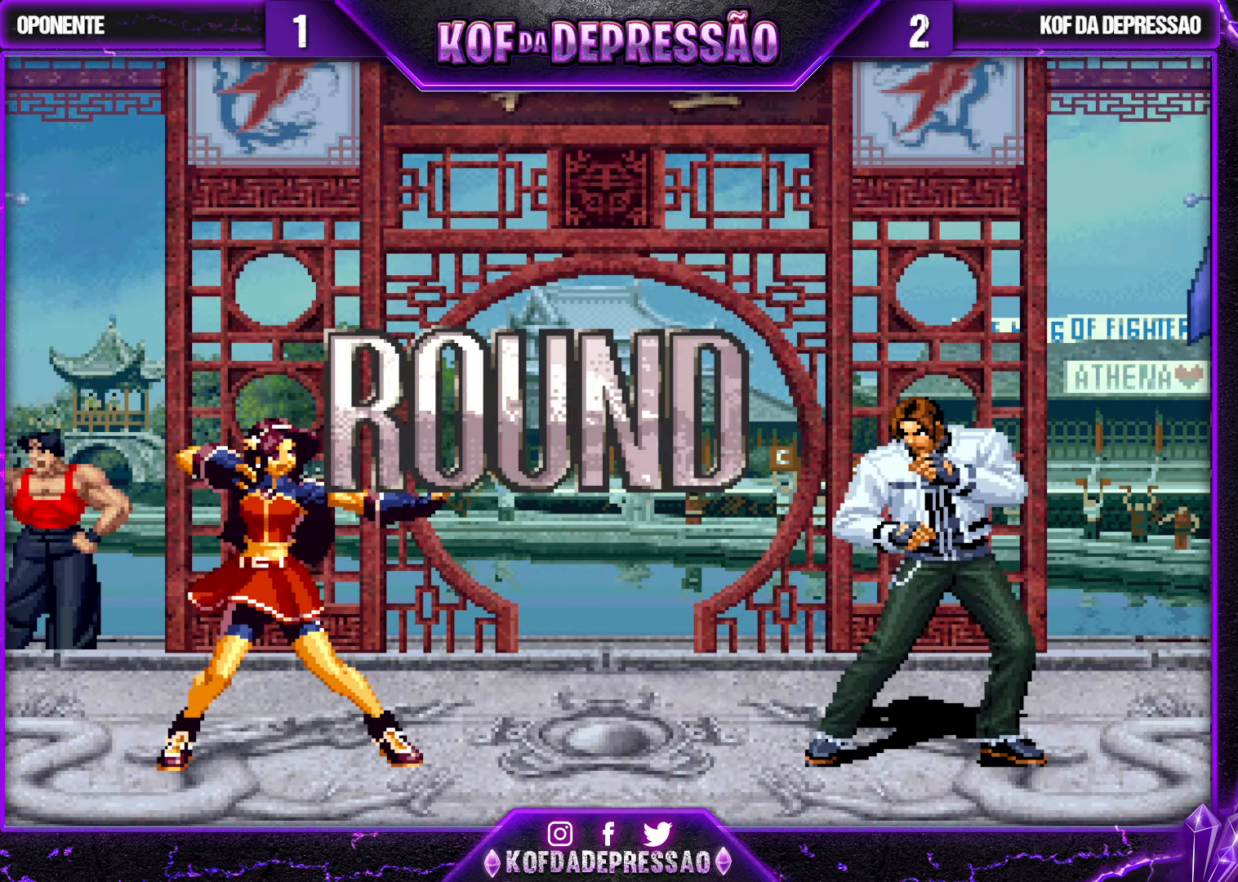
{"buttons": ["CROSS", "SQUARE"], "left_stick": "center", "events": [[466, "CROSS", "down"], [466, "SQUARE", "down"], [466, "TRIANGLE", "down"], [500, "TRIANGLE", "up"]]}
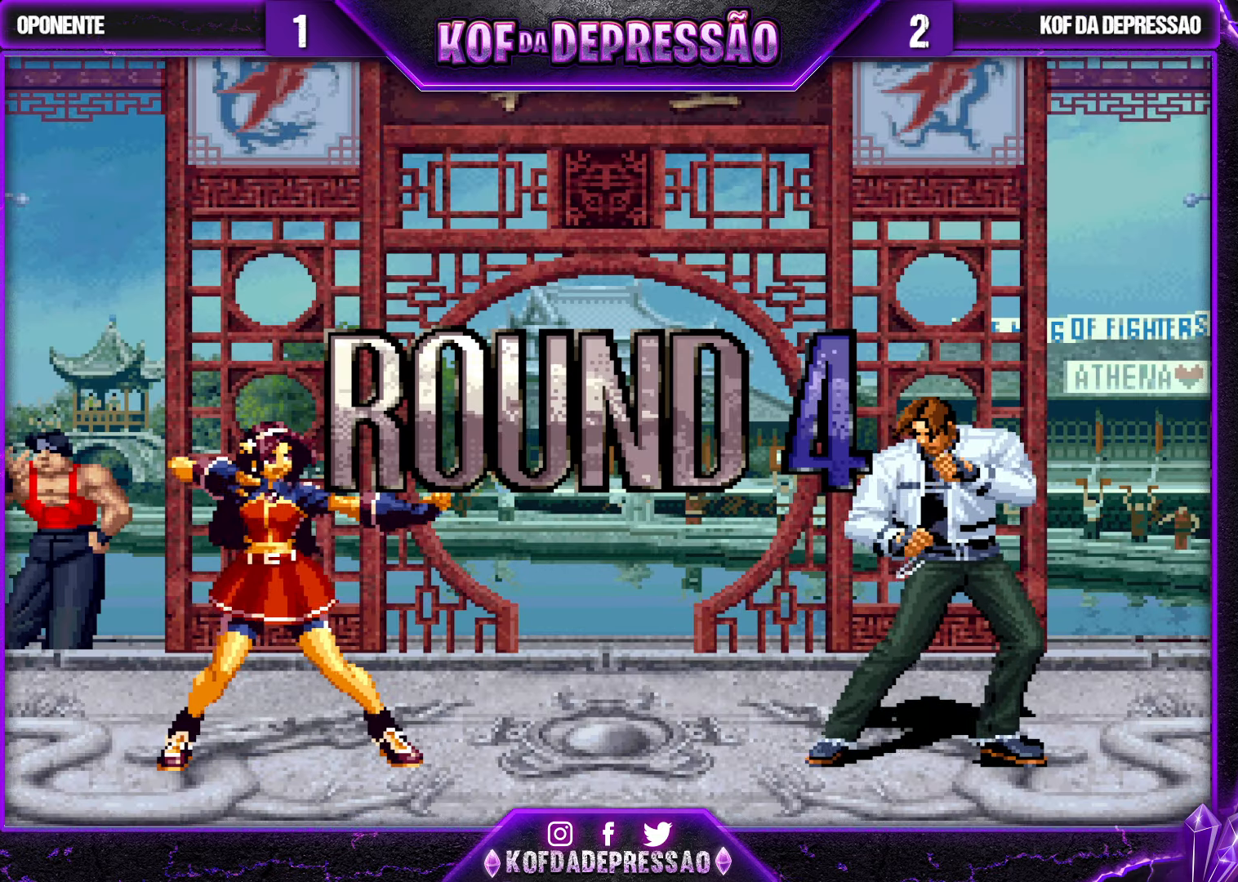
{"buttons": ["CROSS", "SQUARE", "TRIANGLE"], "left_stick": "center", "events": [[33, "CROSS", "up"], [33, "SQUARE", "up"], [133, "CROSS", "down"], [133, "SQUARE", "down"], [133, "TRIANGLE", "down"], [183, "TRIANGLE", "up"], [200, "CROSS", "up"], [200, "SQUARE", "up"], [250, "CROSS", "down"], [250, "SQUARE", "down"], [250, "TRIANGLE", "down"]]}
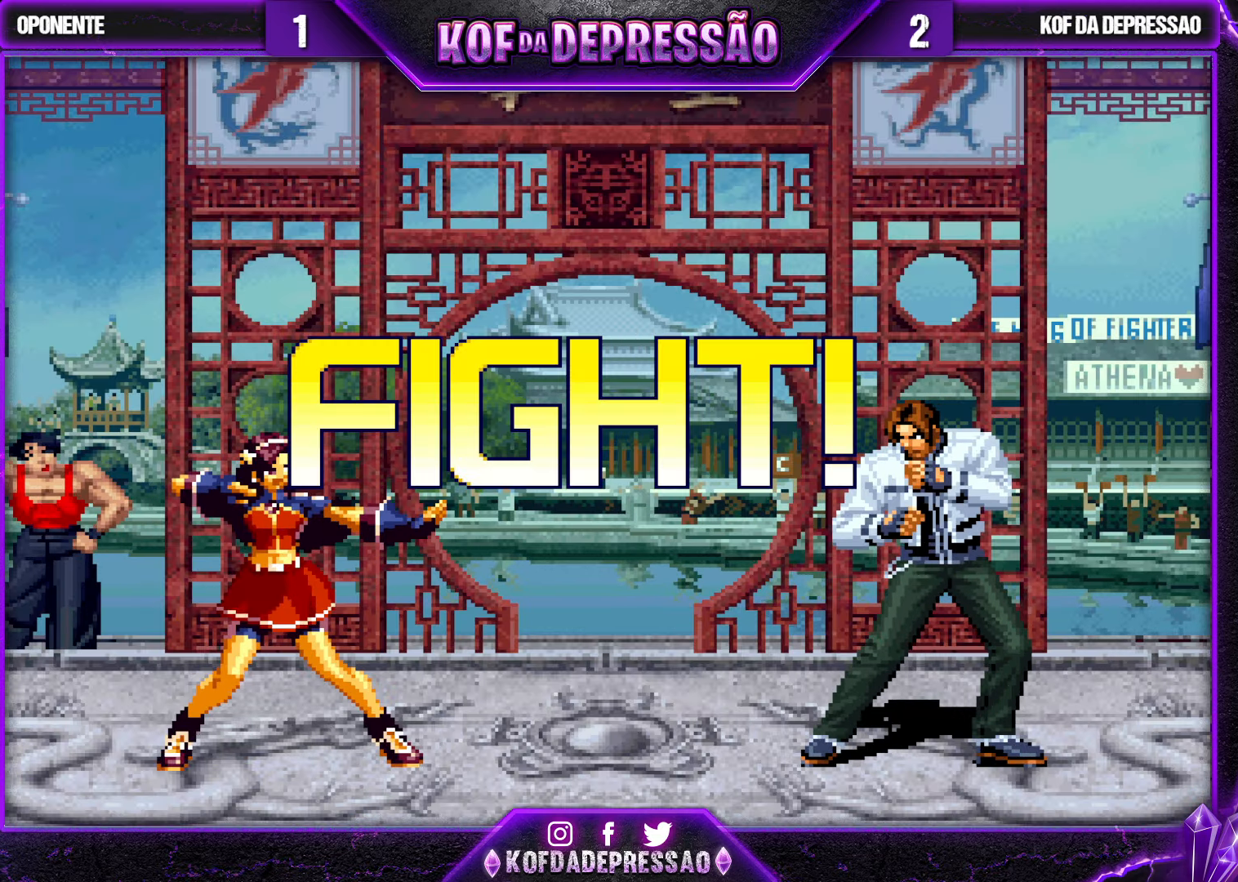
{"buttons": ["CROSS"], "left_stick": "left", "events": [[33, "CROSS", "up"], [33, "SQUARE", "up"], [33, "TRIANGLE", "up"], [66, "left_stick", "right"], [233, "CROSS", "down"], [233, "R1", "down"], [333, "CROSS", "up"], [333, "R1", "up"], [416, "left_stick", "down"], [500, "CROSS", "down"], [500, "left_stick", "left"]]}
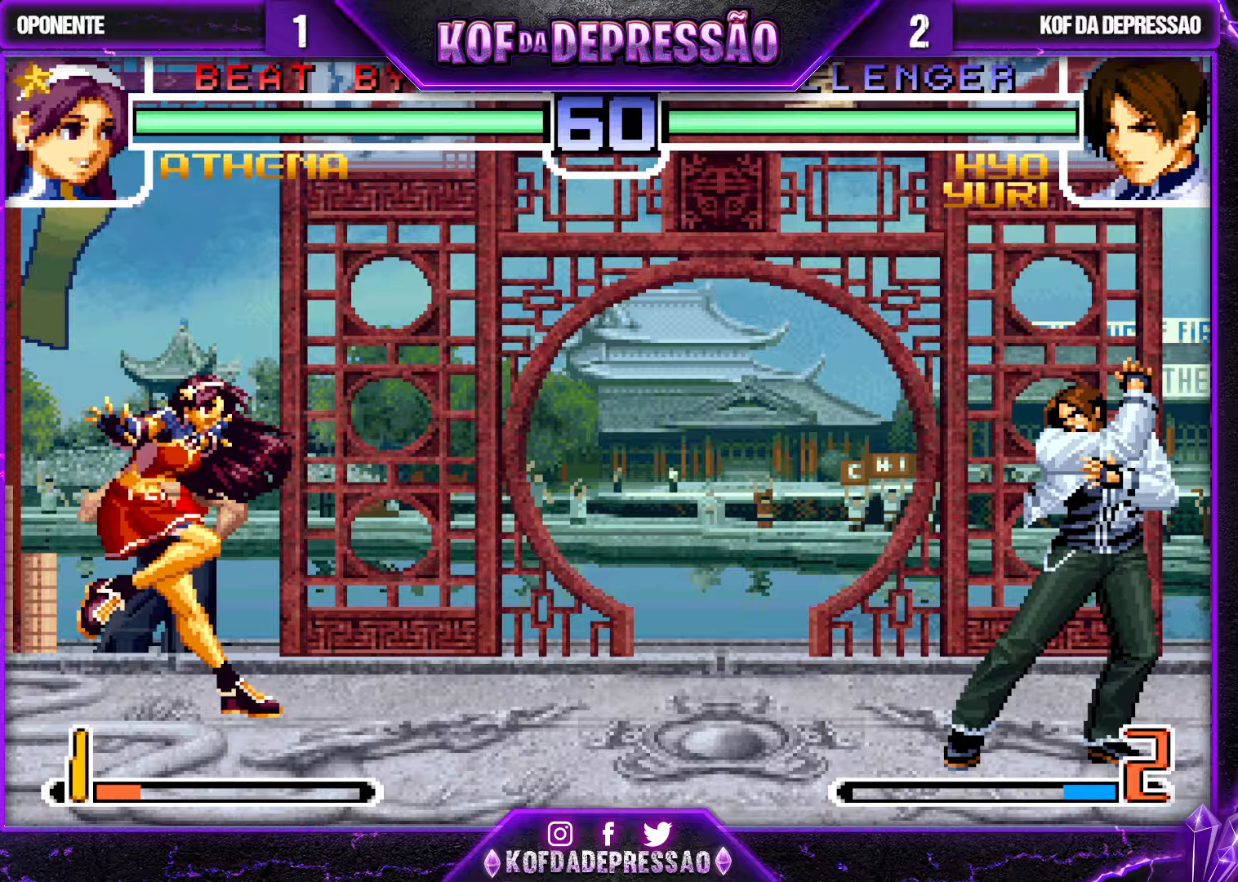
{"buttons": [], "left_stick": "left", "events": [[83, "left_stick", "up-left"], [233, "CROSS", "up"], [250, "left_stick", "left"], [367, "CROSS", "down"], [450, "CROSS", "up"]]}
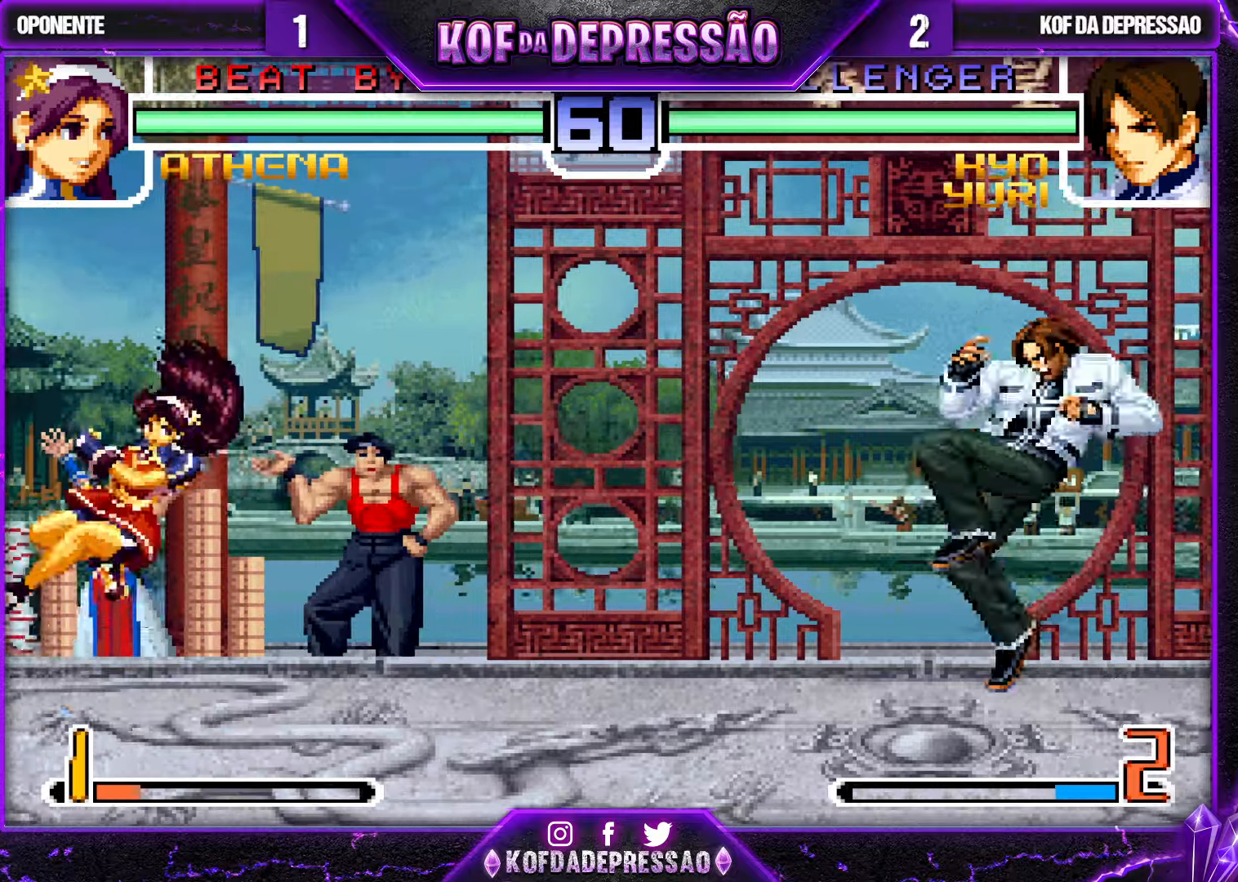
{"buttons": [], "left_stick": "up-left", "events": [[150, "left_stick", "center"], [267, "left_stick", "down"], [350, "left_stick", "up-left"]]}
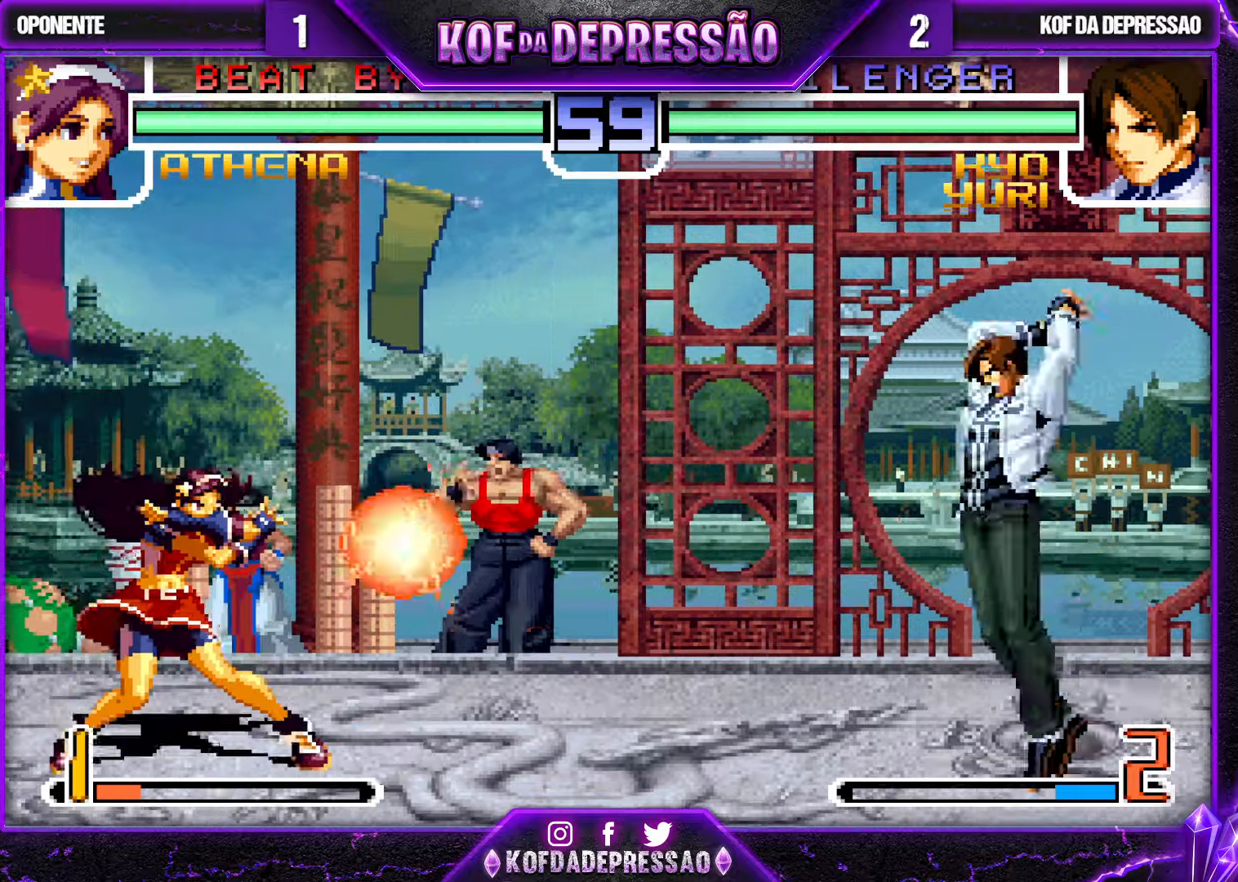
{"buttons": [], "left_stick": "center", "events": [[133, "left_stick", "left"], [250, "CROSS", "down"], [250, "left_stick", "center"], [367, "CROSS", "up"]]}
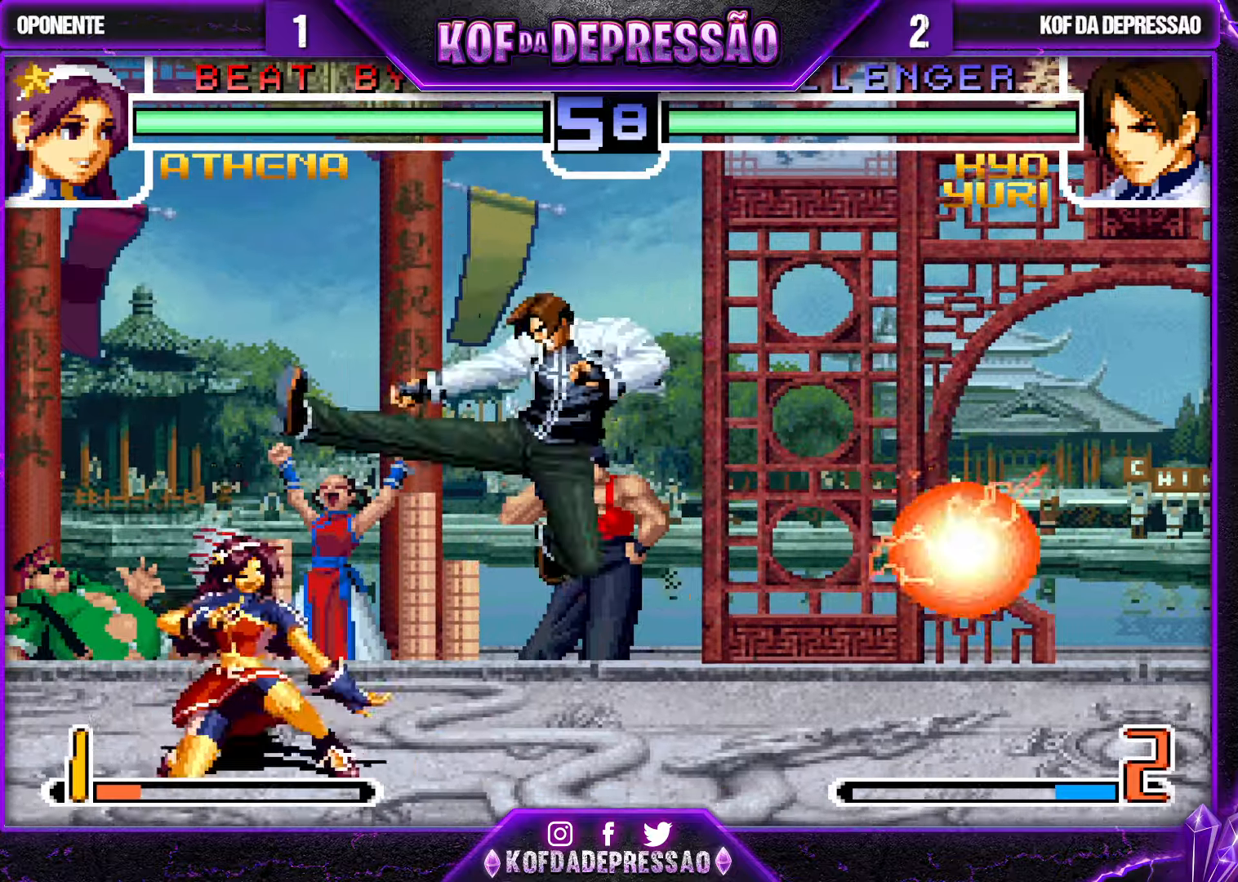
{"buttons": ["TRIANGLE"], "left_stick": "right", "events": [[17, "left_stick", "right"], [367, "left_stick", "down"], [483, "TRIANGLE", "down"], [483, "left_stick", "right"]]}
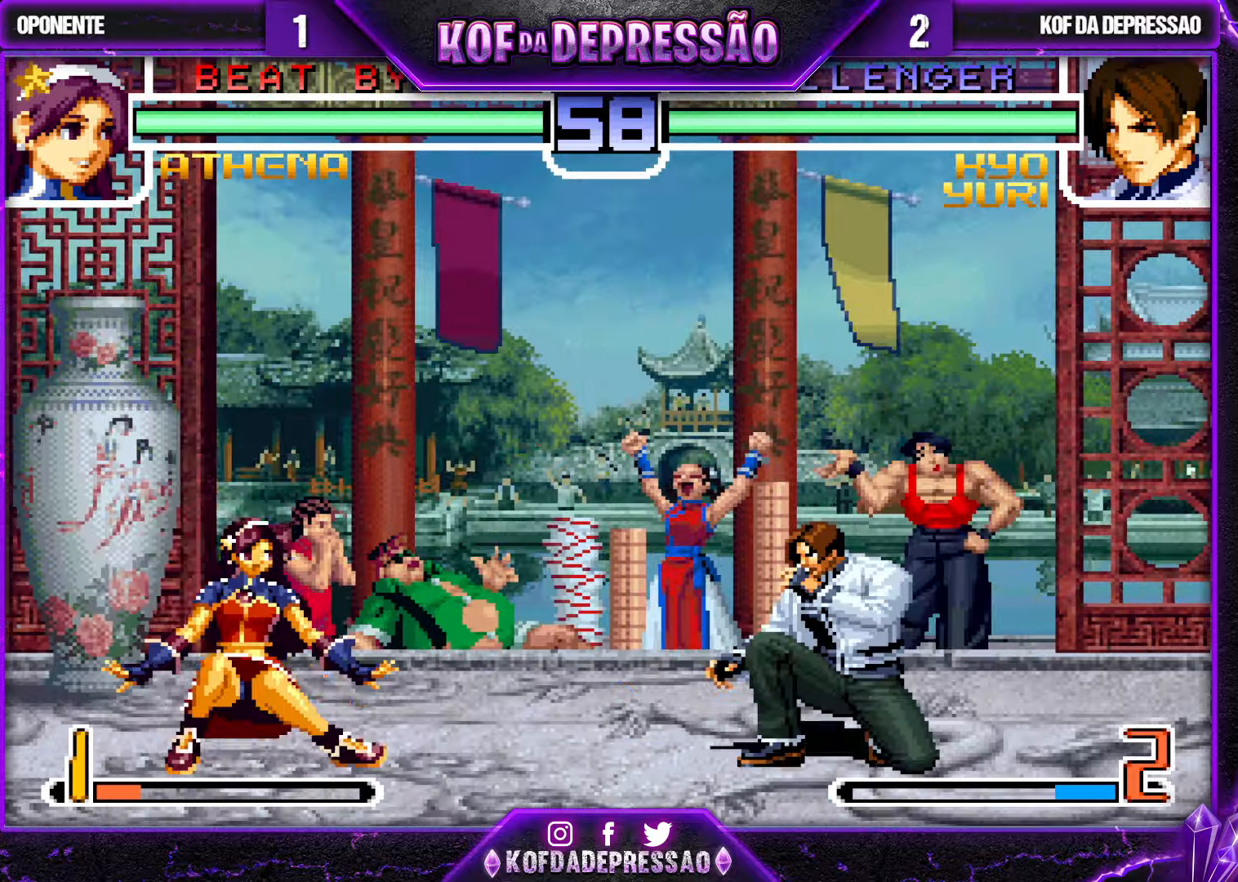
{"buttons": [], "left_stick": "center", "events": [[67, "left_stick", "center"], [483, "TRIANGLE", "up"]]}
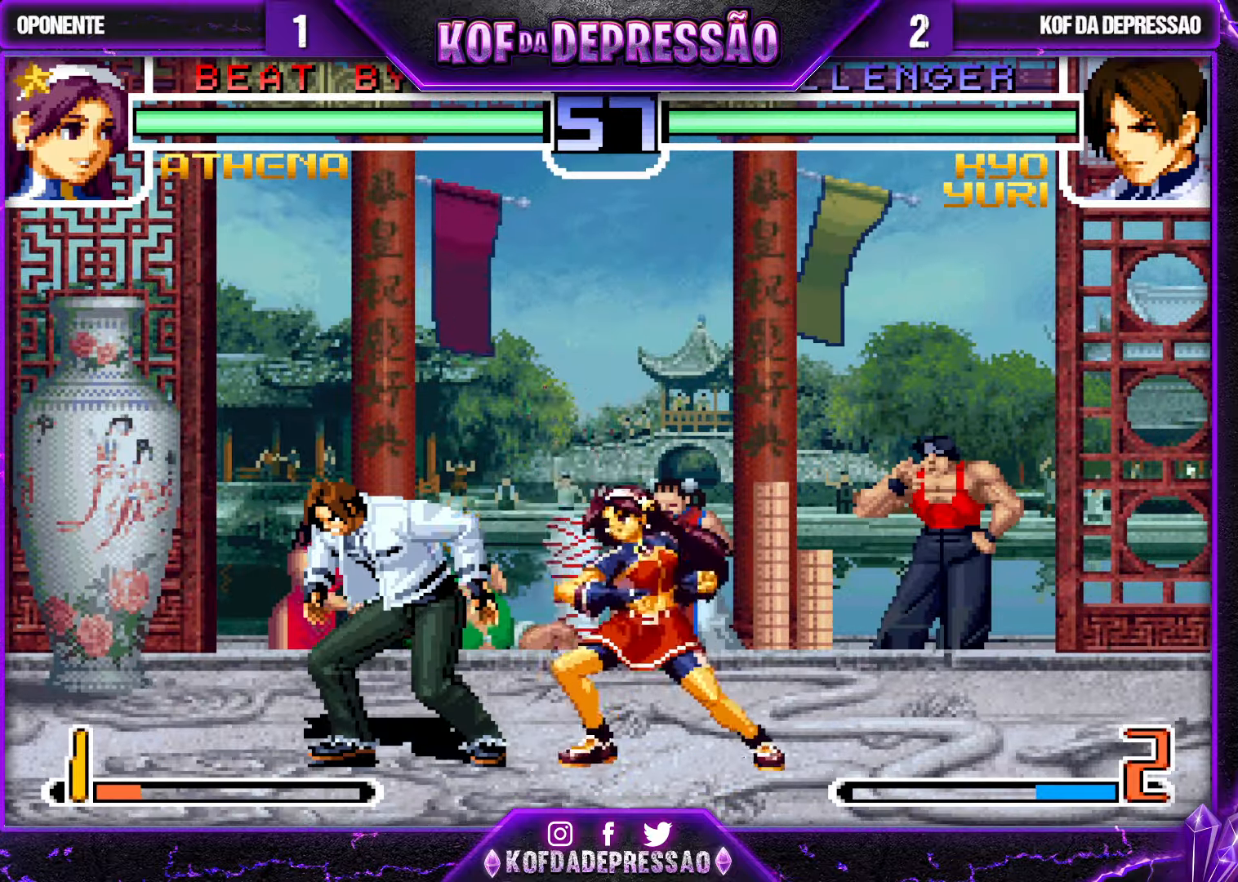
{"buttons": [], "left_stick": "down-left", "events": [[17, "left_stick", "left"], [67, "left_stick", "down-left"]]}
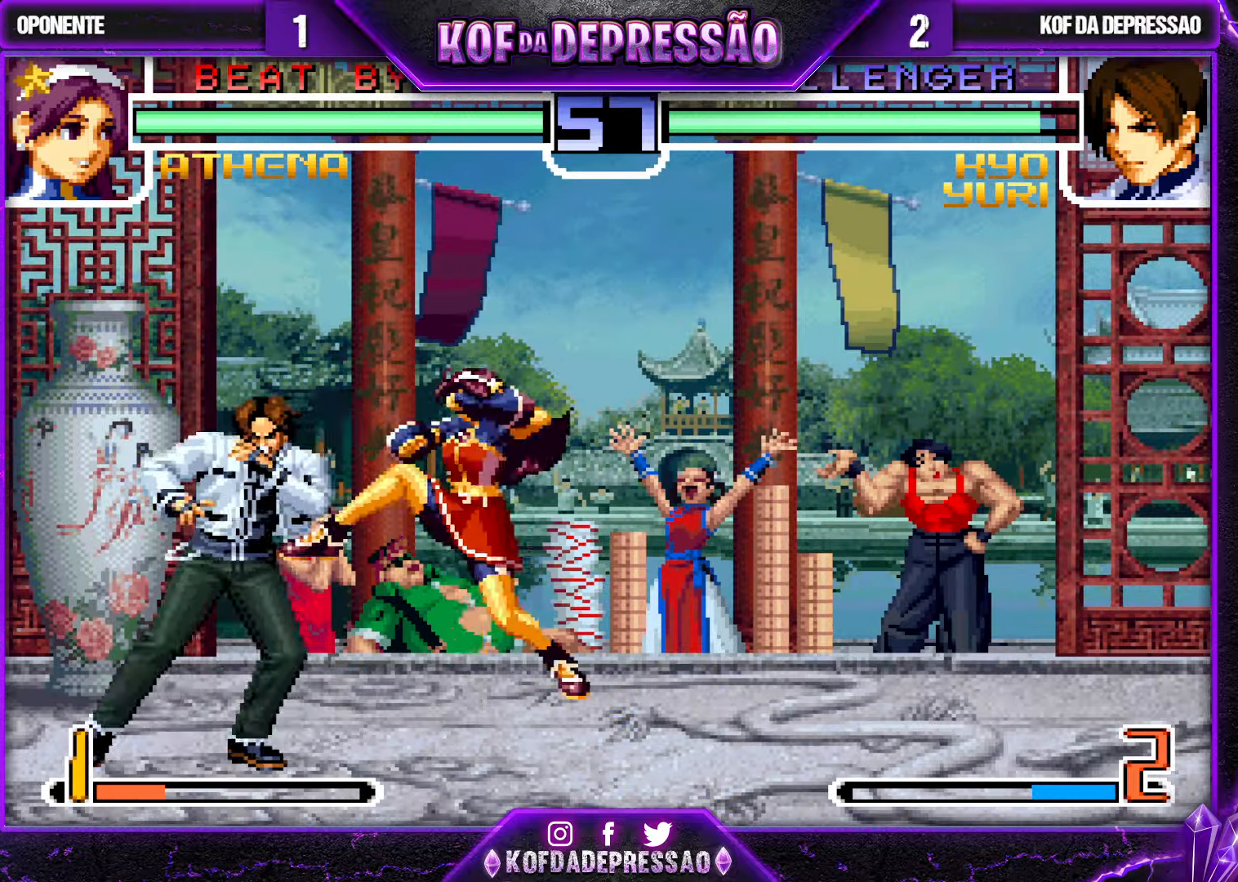
{"buttons": [], "left_stick": "down-left", "events": []}
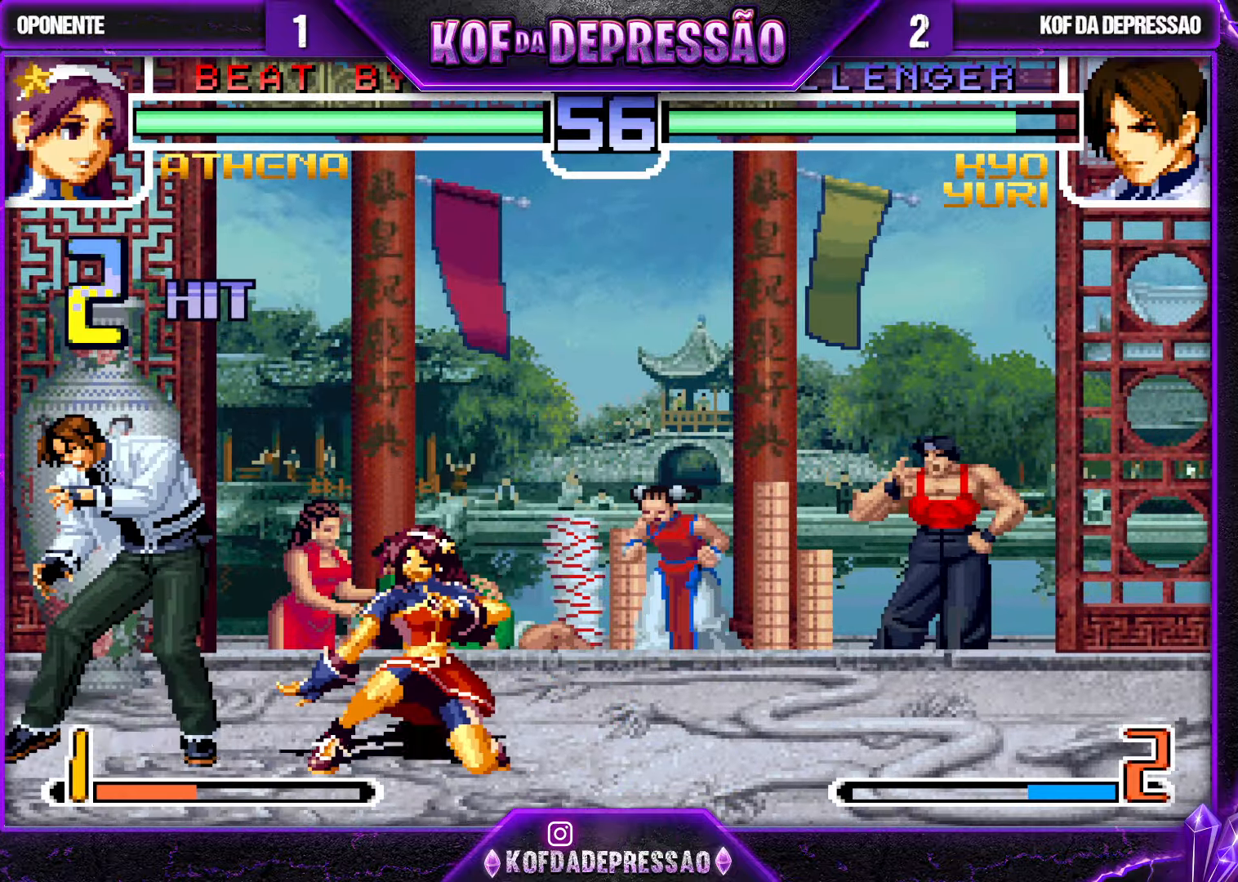
{"buttons": [], "left_stick": "down-left", "events": []}
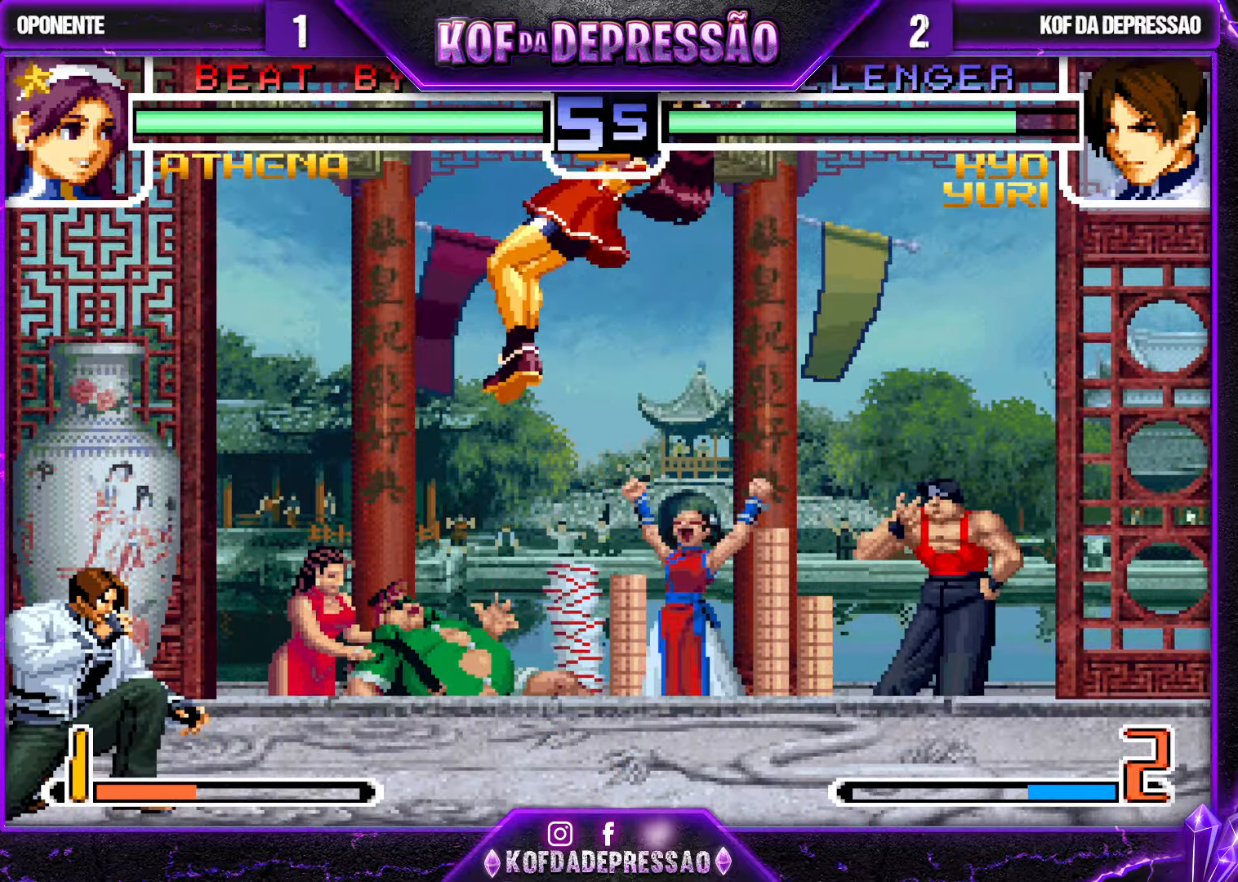
{"buttons": [], "left_stick": "left", "events": [[217, "left_stick", "left"]]}
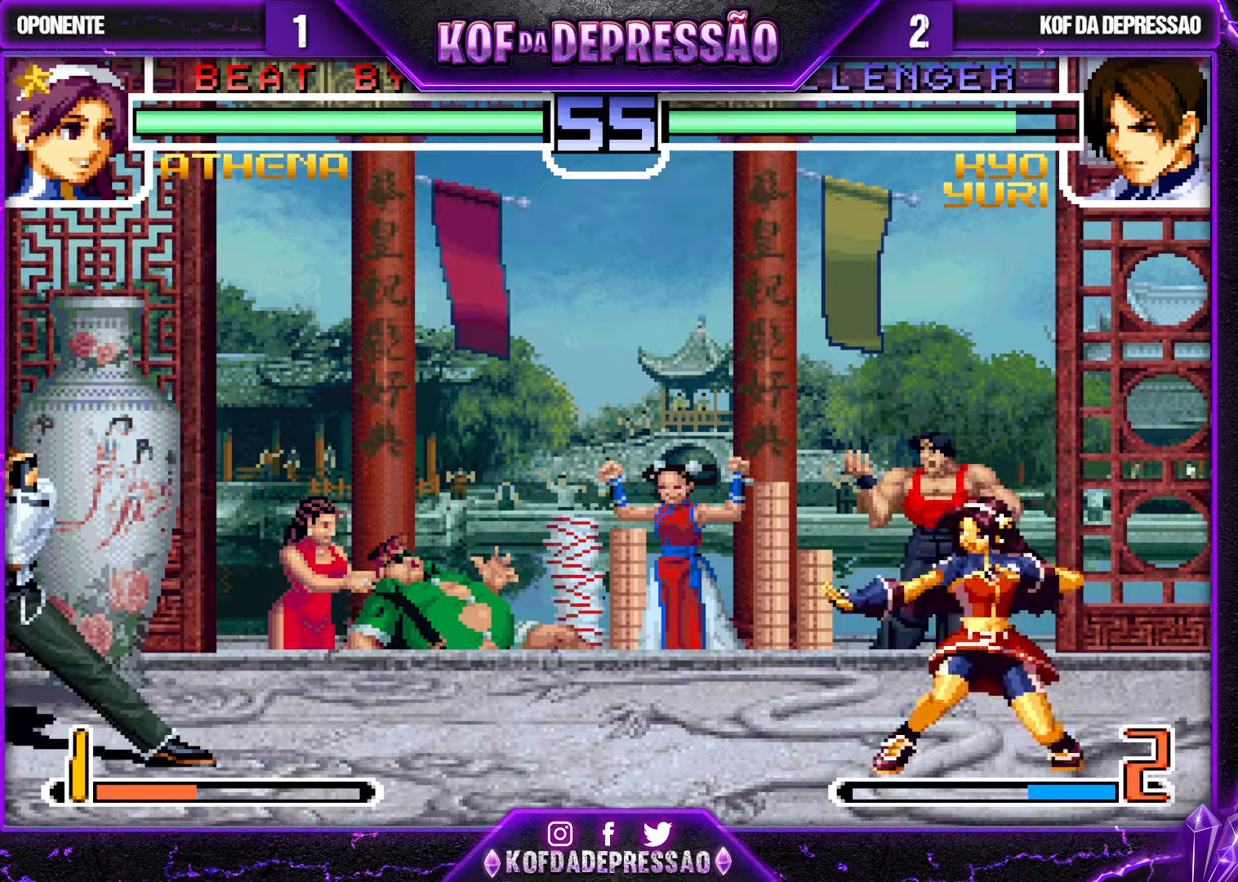
{"buttons": [], "left_stick": "right", "events": [[17, "left_stick", "center"], [100, "left_stick", "right"], [200, "left_stick", "center"], [267, "left_stick", "right"]]}
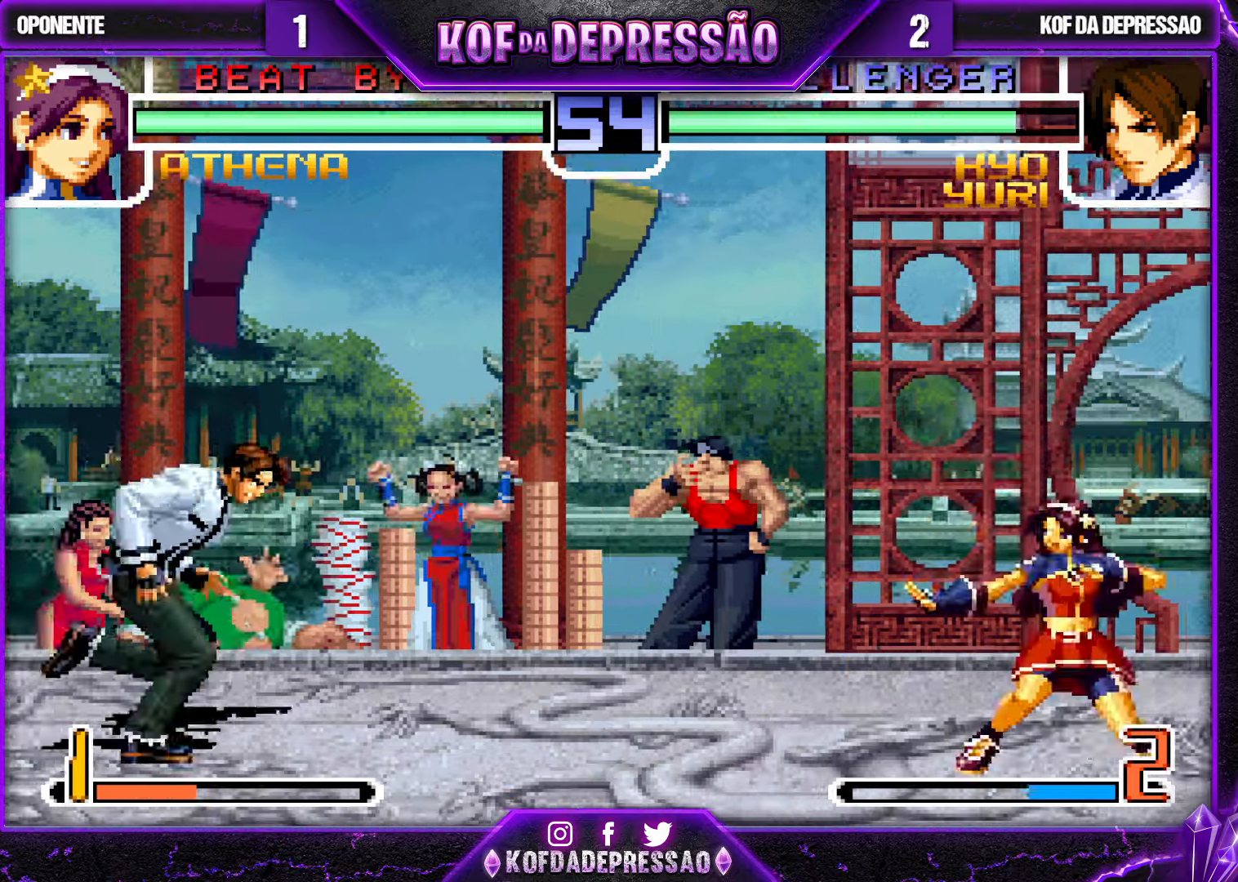
{"buttons": [], "left_stick": "right", "events": [[250, "SQUARE", "down"], [250, "TRIANGLE", "down"], [417, "SQUARE", "up"], [434, "TRIANGLE", "up"]]}
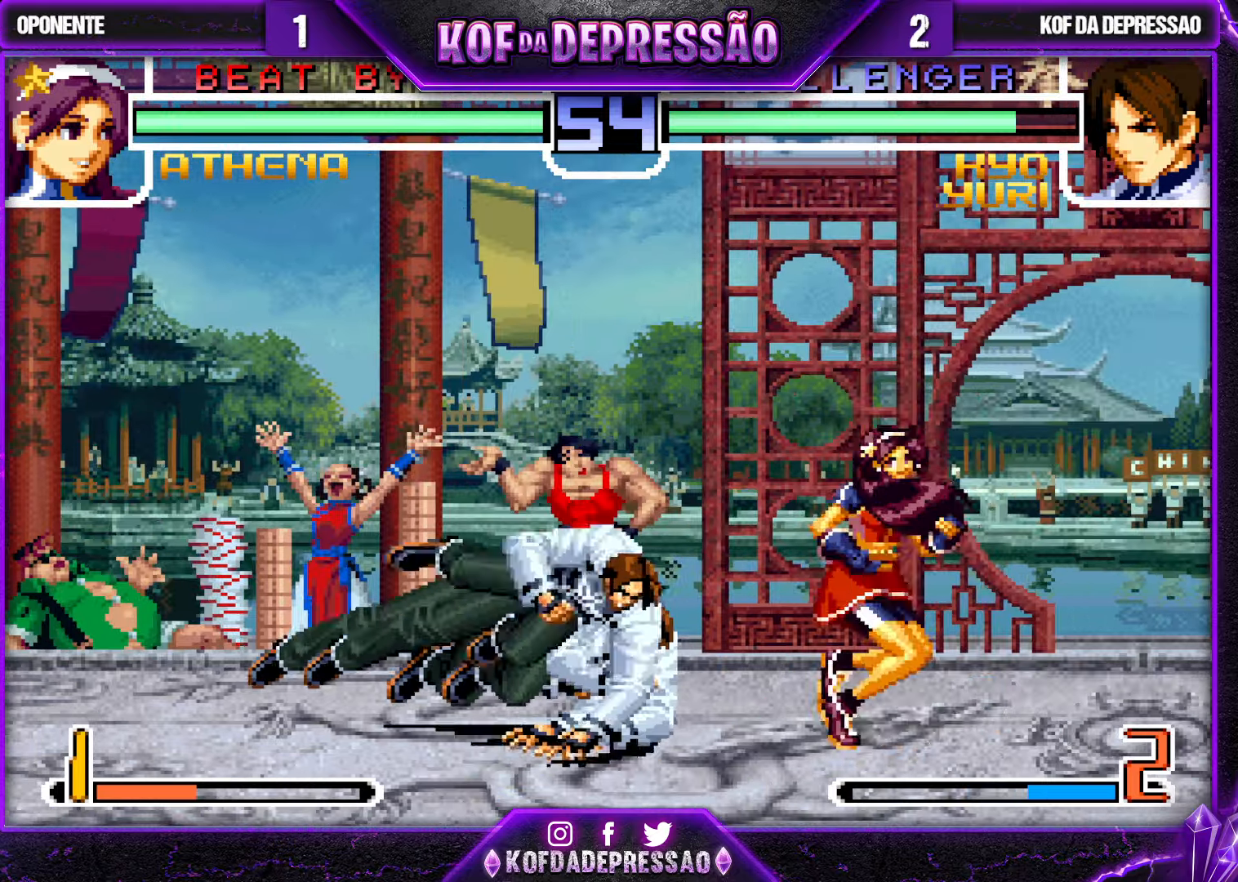
{"buttons": [], "left_stick": "right", "events": [[67, "left_stick", "center"], [184, "left_stick", "right"], [250, "R1", "down"], [384, "R1", "up"]]}
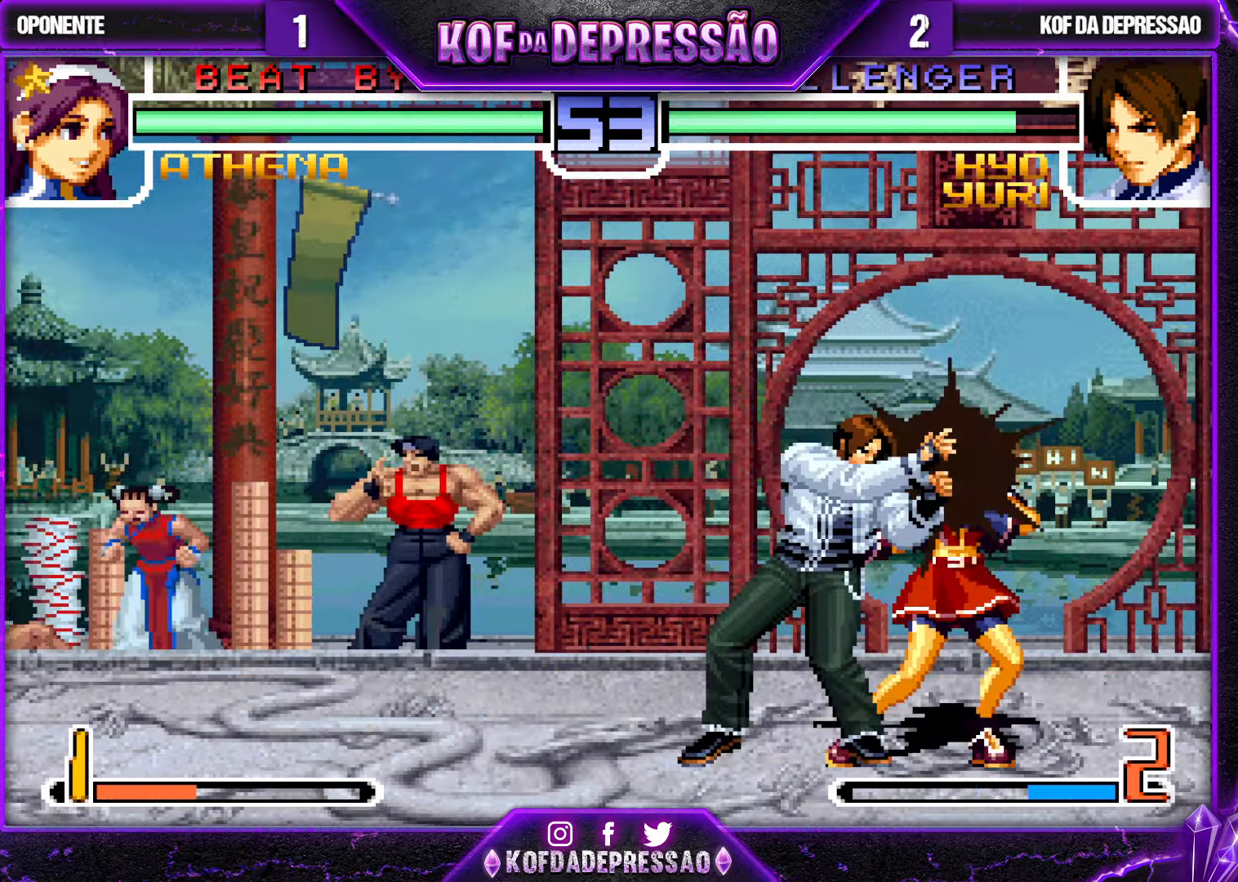
{"buttons": ["R1"], "left_stick": "center", "events": [[50, "R1", "down"], [100, "R1", "up"], [234, "R1", "down"], [300, "R1", "up"], [350, "R1", "down"], [400, "left_stick", "center"]]}
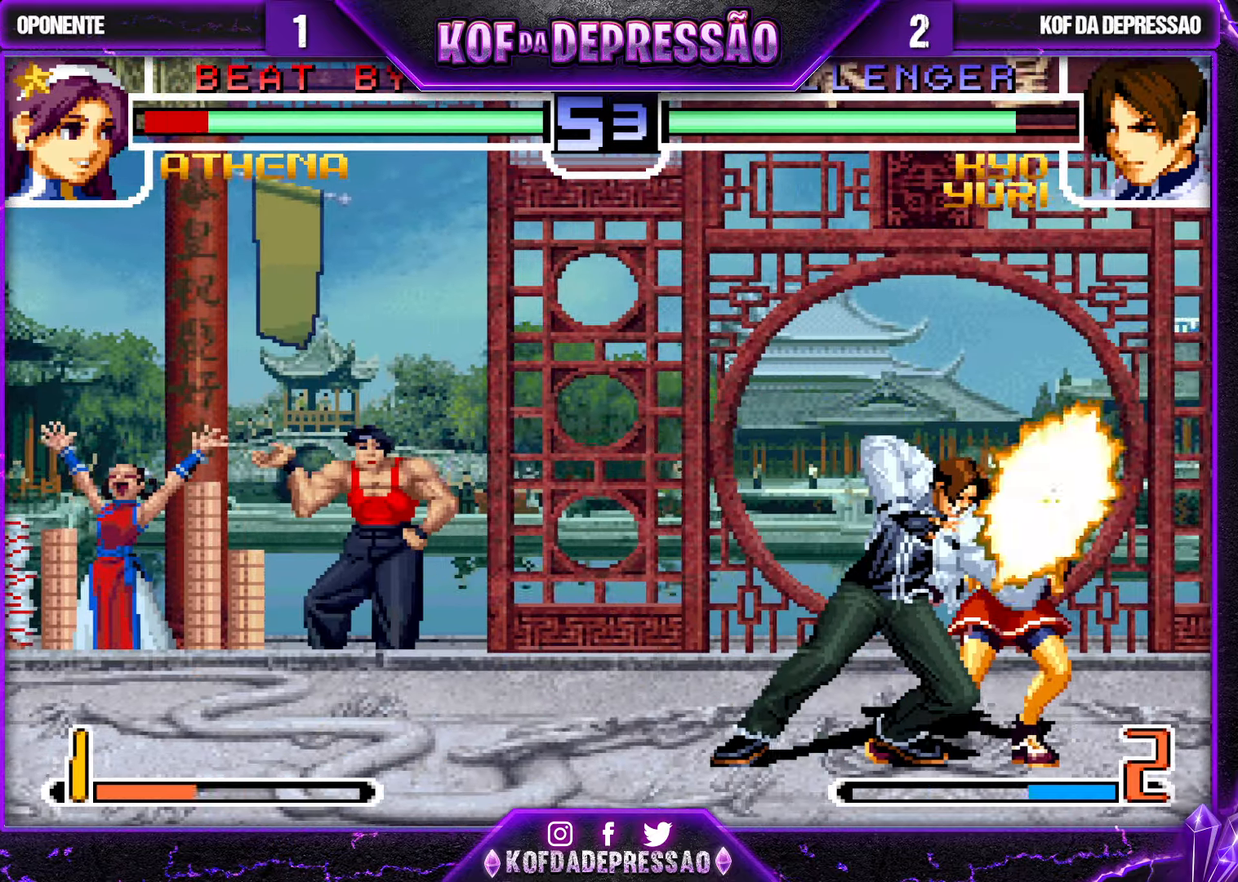
{"buttons": [], "left_stick": "center", "events": [[300, "R1", "up"]]}
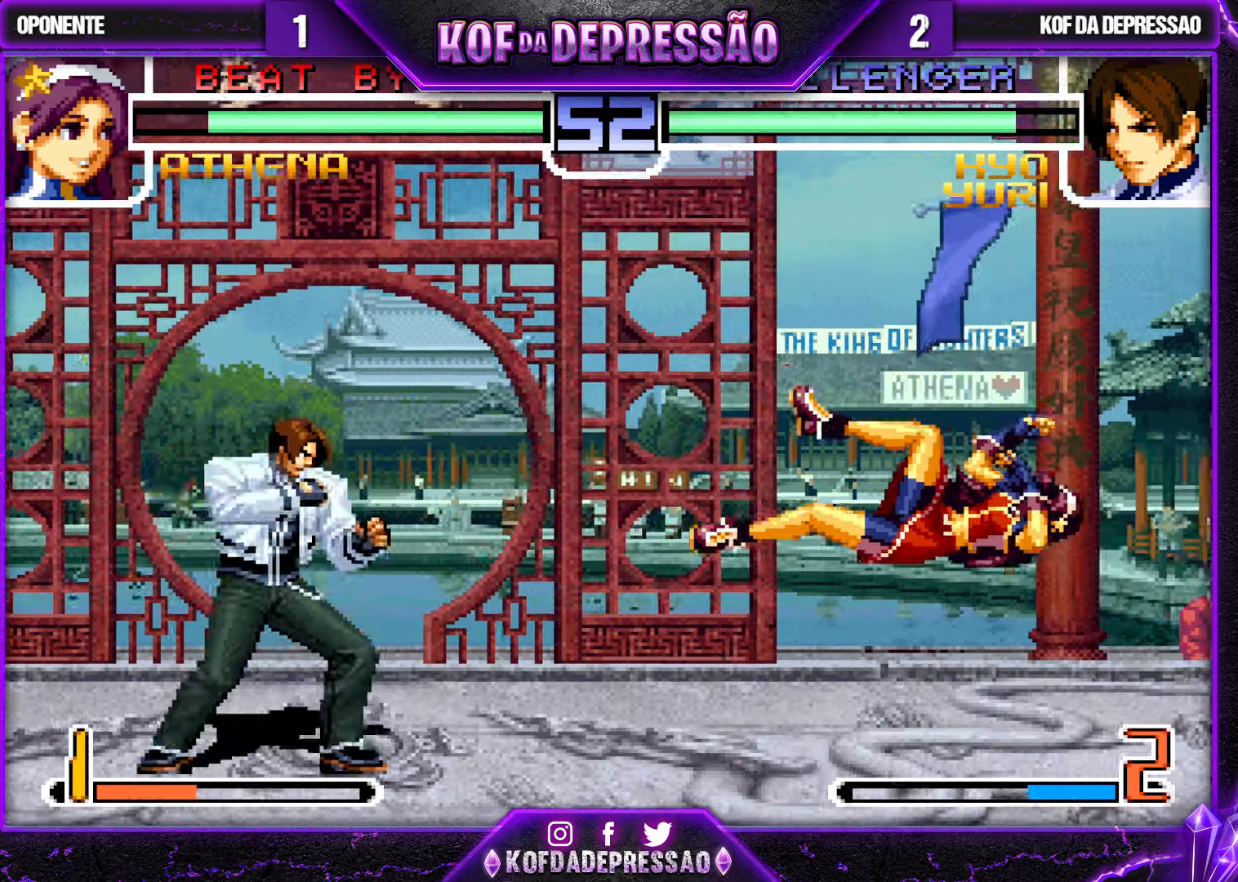
{"buttons": ["TRIANGLE"], "left_stick": "center", "events": [[34, "left_stick", "right"], [134, "left_stick", "left"], [217, "left_stick", "down"], [284, "TRIANGLE", "down"], [284, "left_stick", "left"], [400, "left_stick", "center"]]}